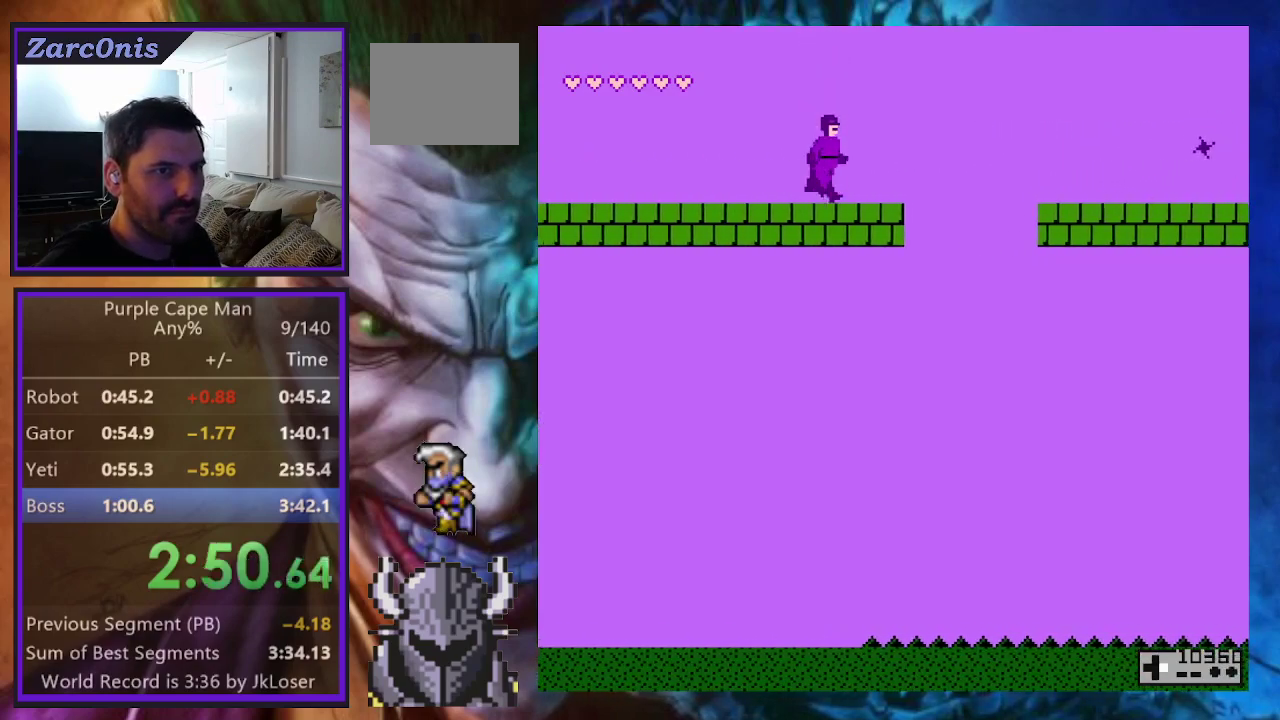
Gameplay with a controller (Xbox layout); each line is a JSON object with the inputs held at the frame after it. "events" lists button and stick changes between this image and that frame as [ms after this image, input, new state], when the widget could be followed in between. Not read: L3 R3 left_stick right_stick.
{"buttons": ["DPAD_RIGHT"], "events": [[117, "B", "down"], [350, "B", "up"]]}
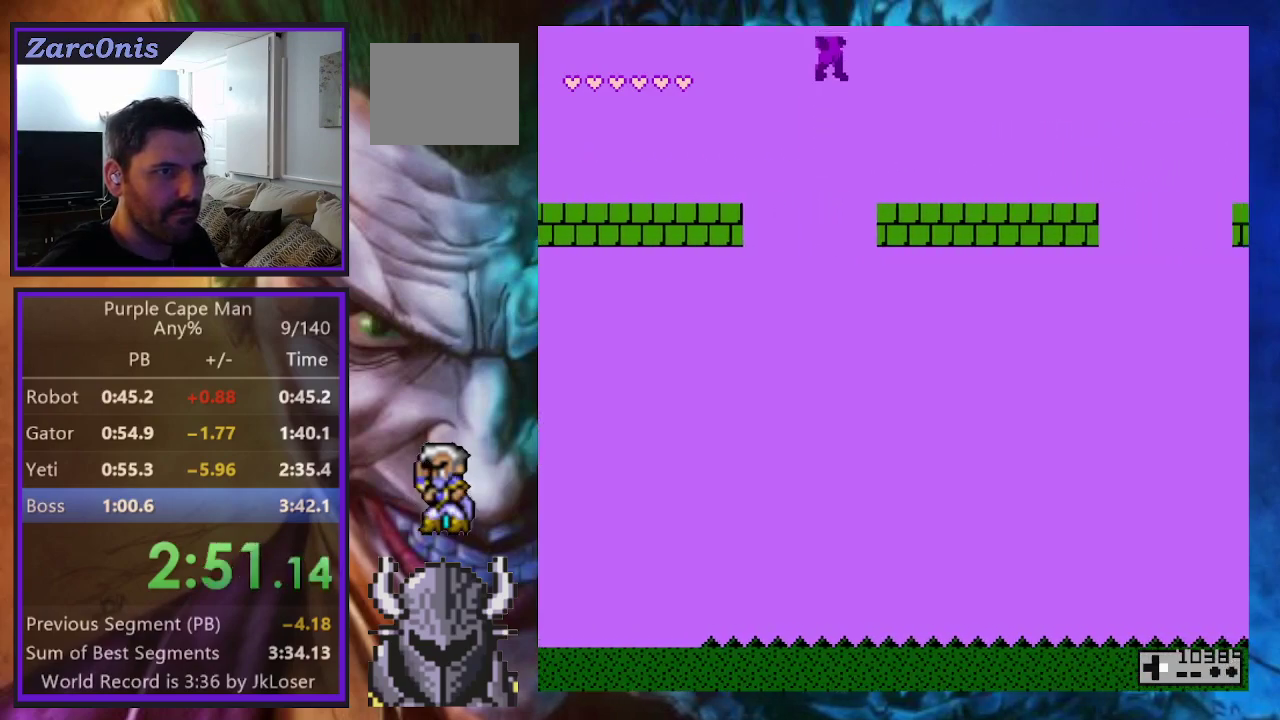
{"buttons": ["A", "DPAD_RIGHT"], "events": [[433, "A", "down"]]}
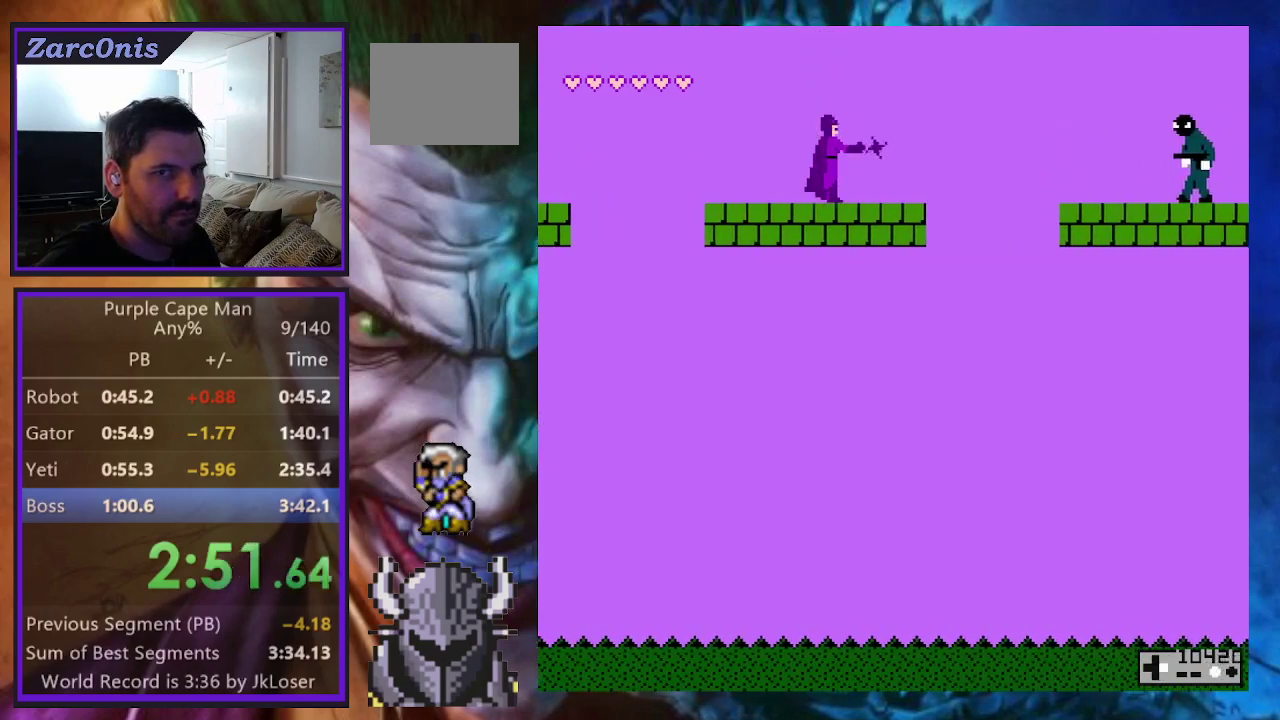
{"buttons": ["DPAD_RIGHT"], "events": [[17, "A", "up"], [67, "B", "down"], [417, "B", "up"]]}
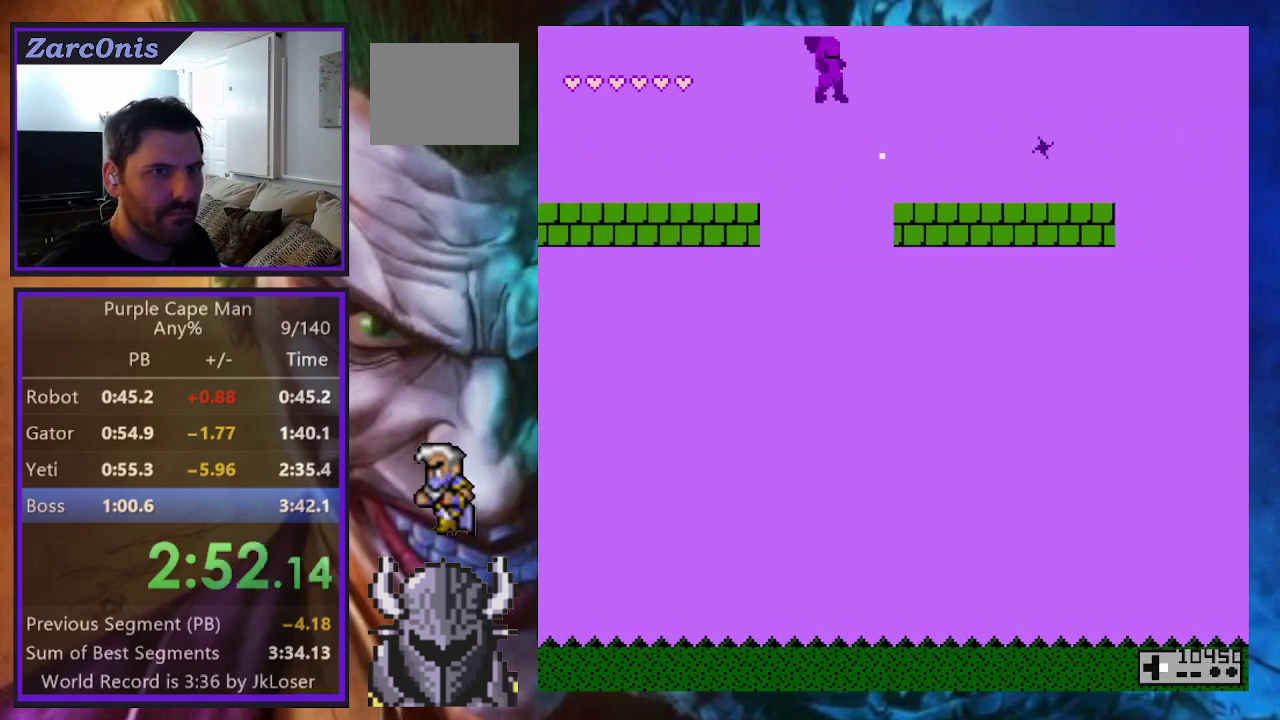
{"buttons": ["DPAD_RIGHT"], "events": []}
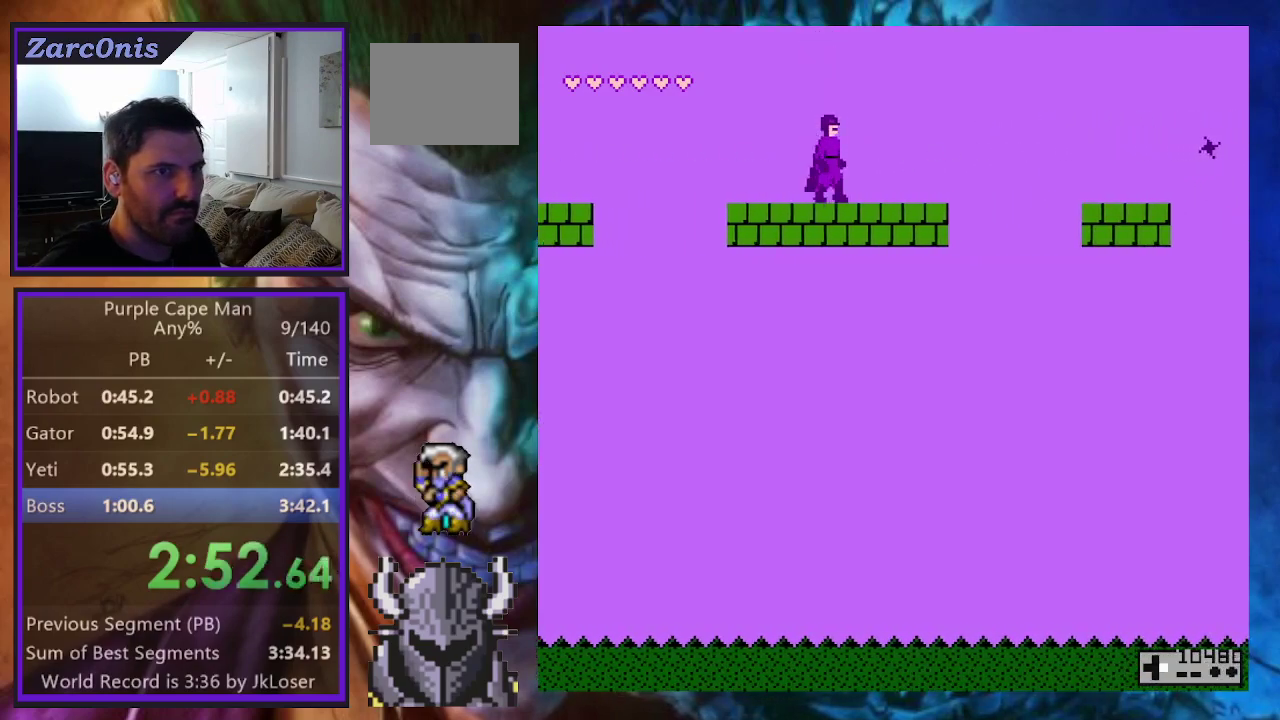
{"buttons": ["DPAD_RIGHT"], "events": [[200, "B", "down"], [367, "B", "up"]]}
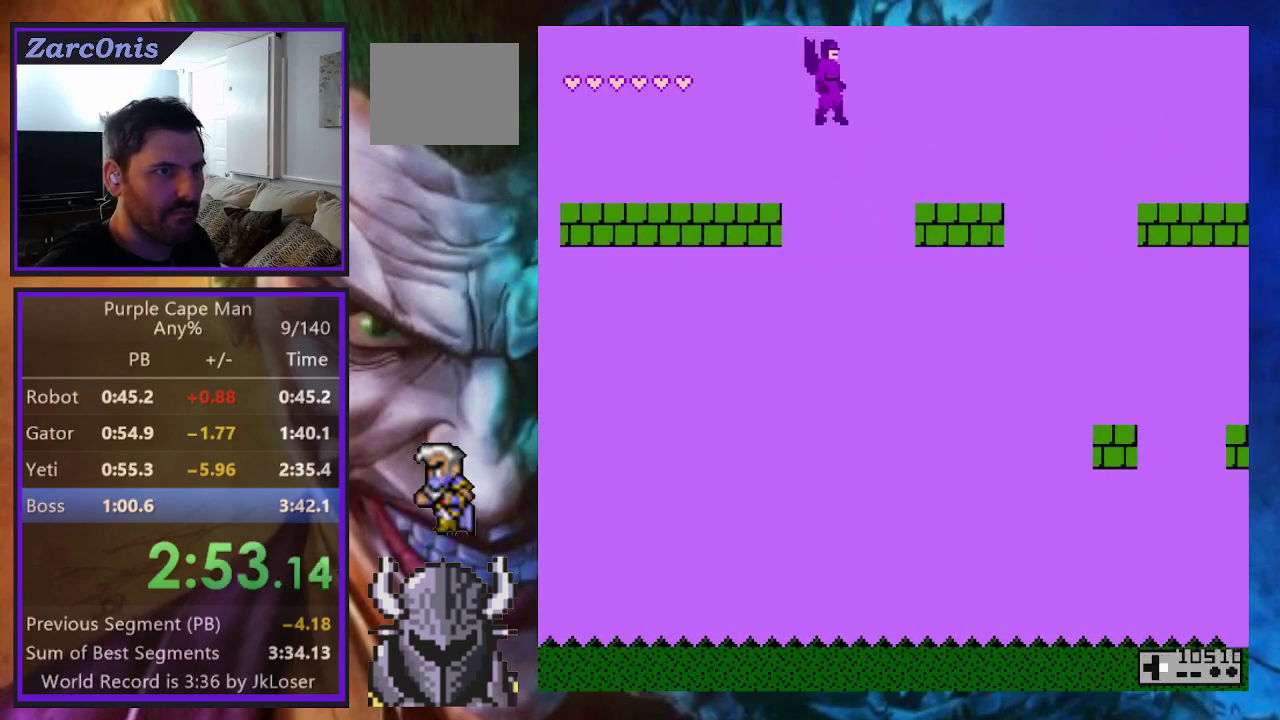
{"buttons": ["B", "DPAD_RIGHT"], "events": [[317, "A", "down"], [383, "A", "up"], [433, "B", "down"]]}
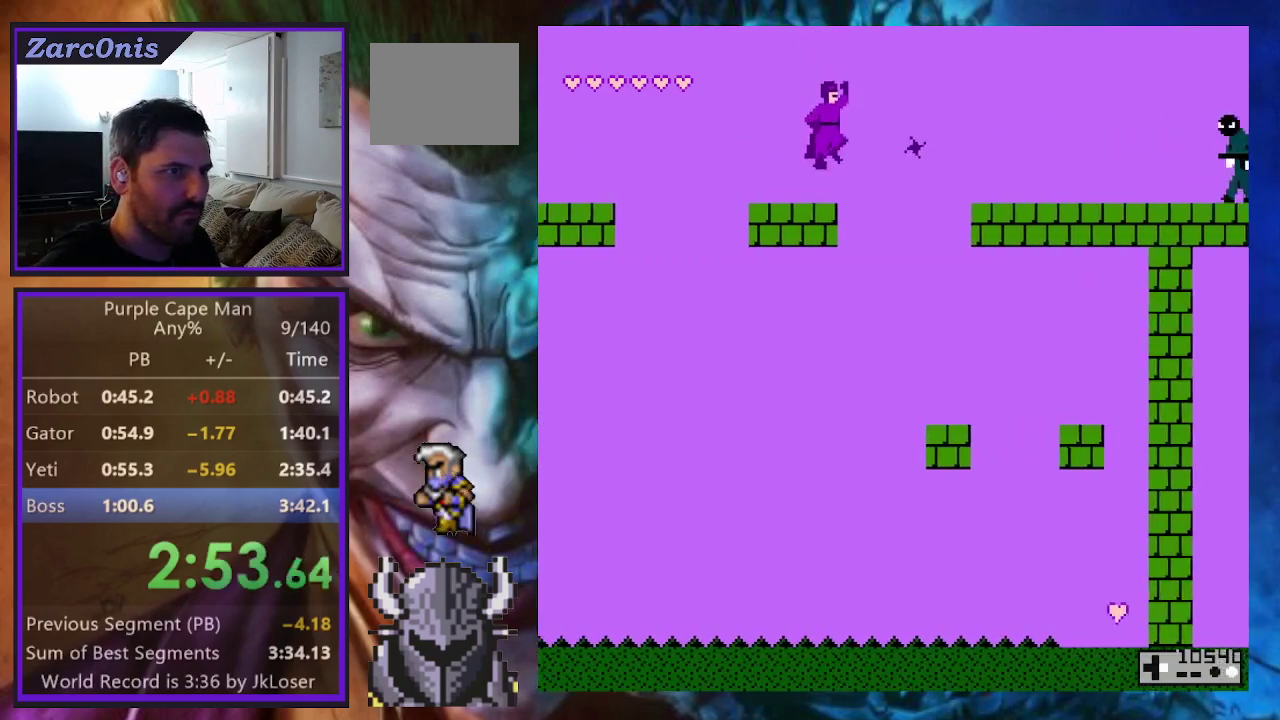
{"buttons": ["DPAD_RIGHT"], "events": [[183, "B", "up"]]}
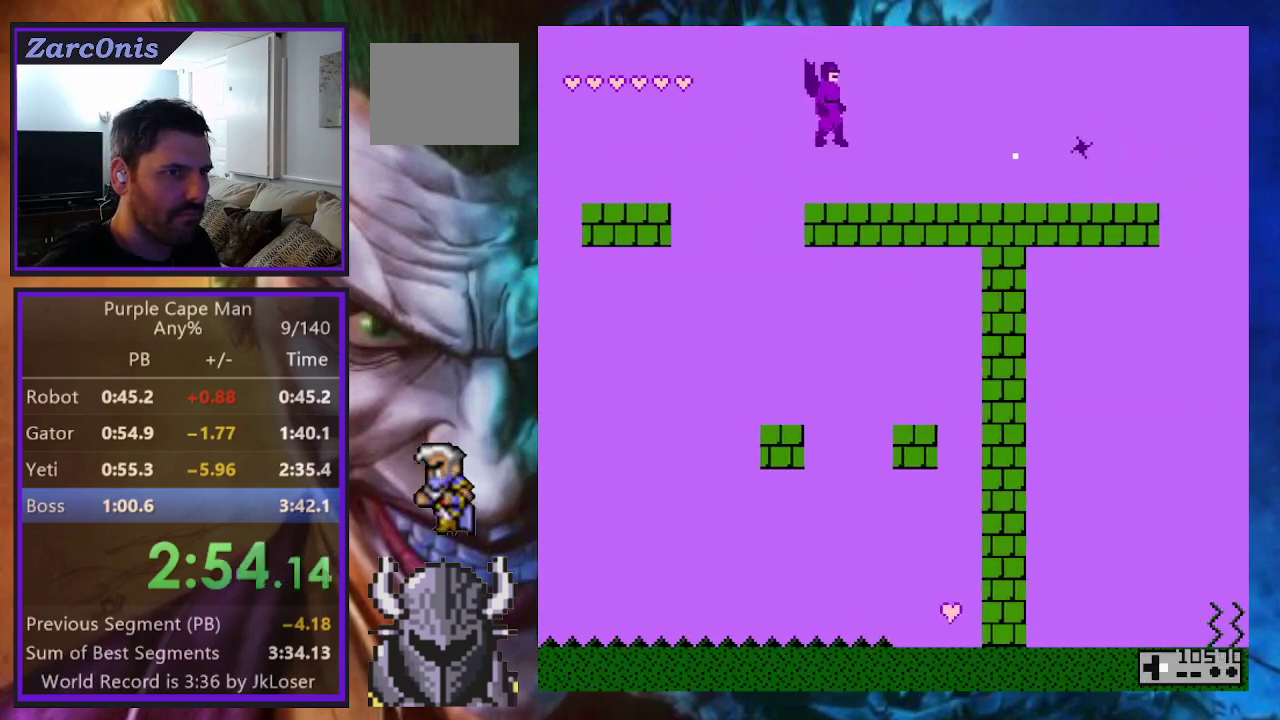
{"buttons": ["DPAD_RIGHT"], "events": []}
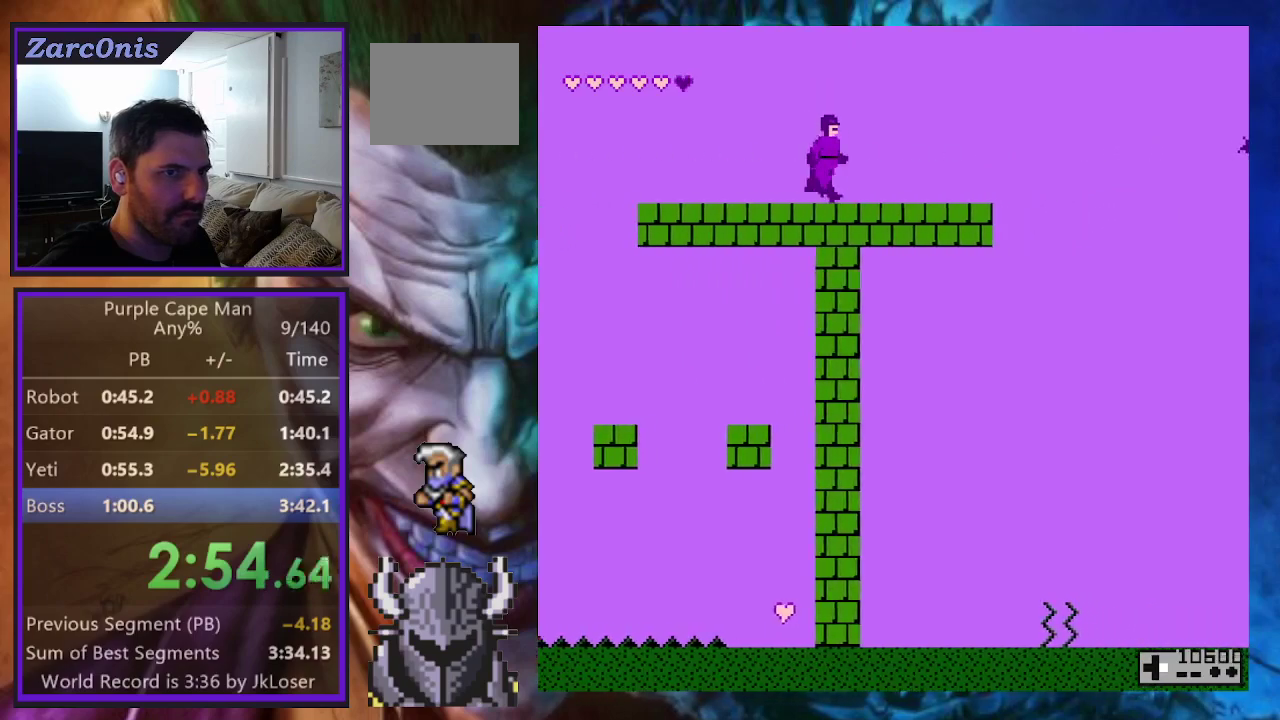
{"buttons": ["DPAD_RIGHT"], "events": []}
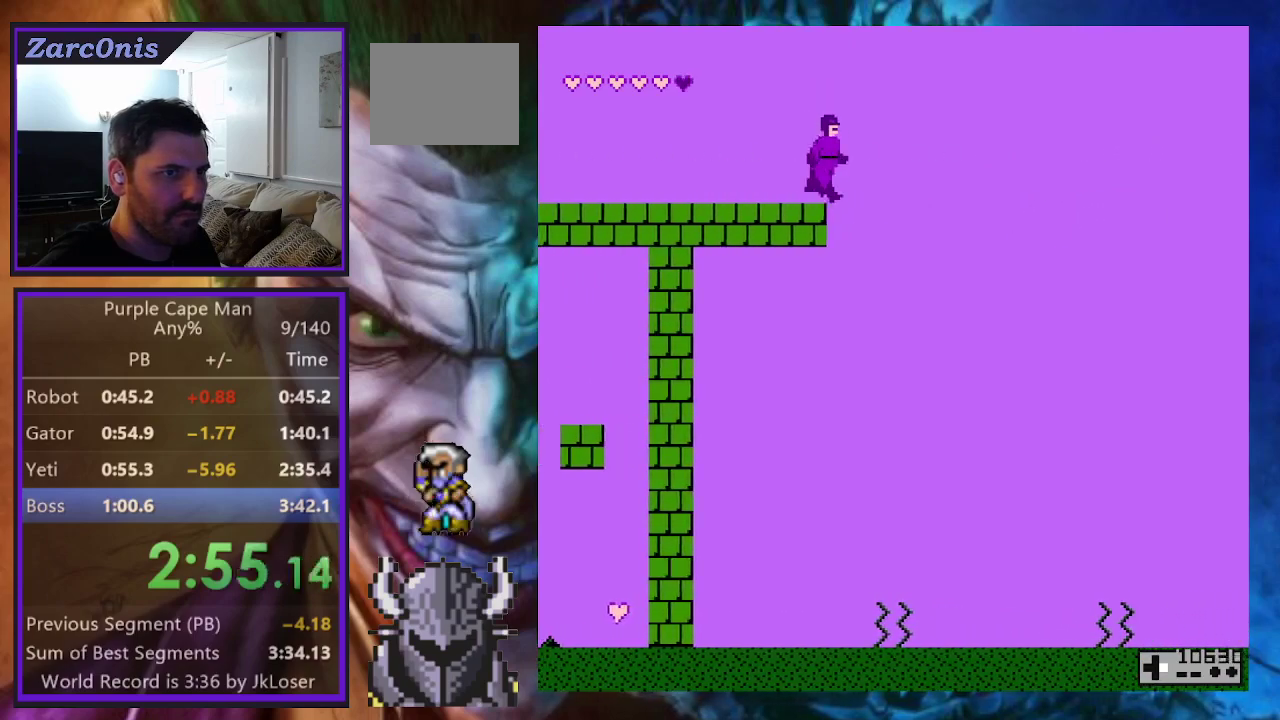
{"buttons": ["DPAD_RIGHT"], "events": [[17, "B", "down"], [33, "DPAD_UP", "down"], [483, "B", "up"], [500, "DPAD_UP", "up"]]}
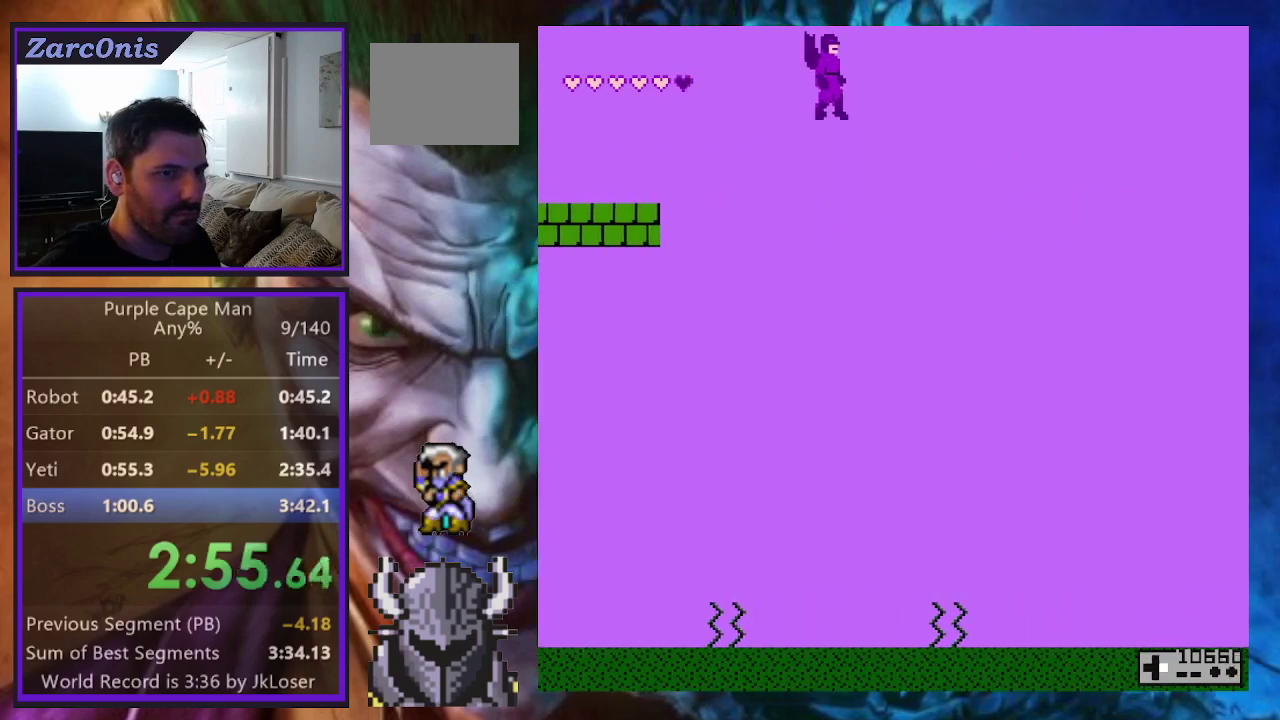
{"buttons": ["DPAD_RIGHT"], "events": [[67, "DPAD_UP", "down"], [167, "DPAD_UP", "up"]]}
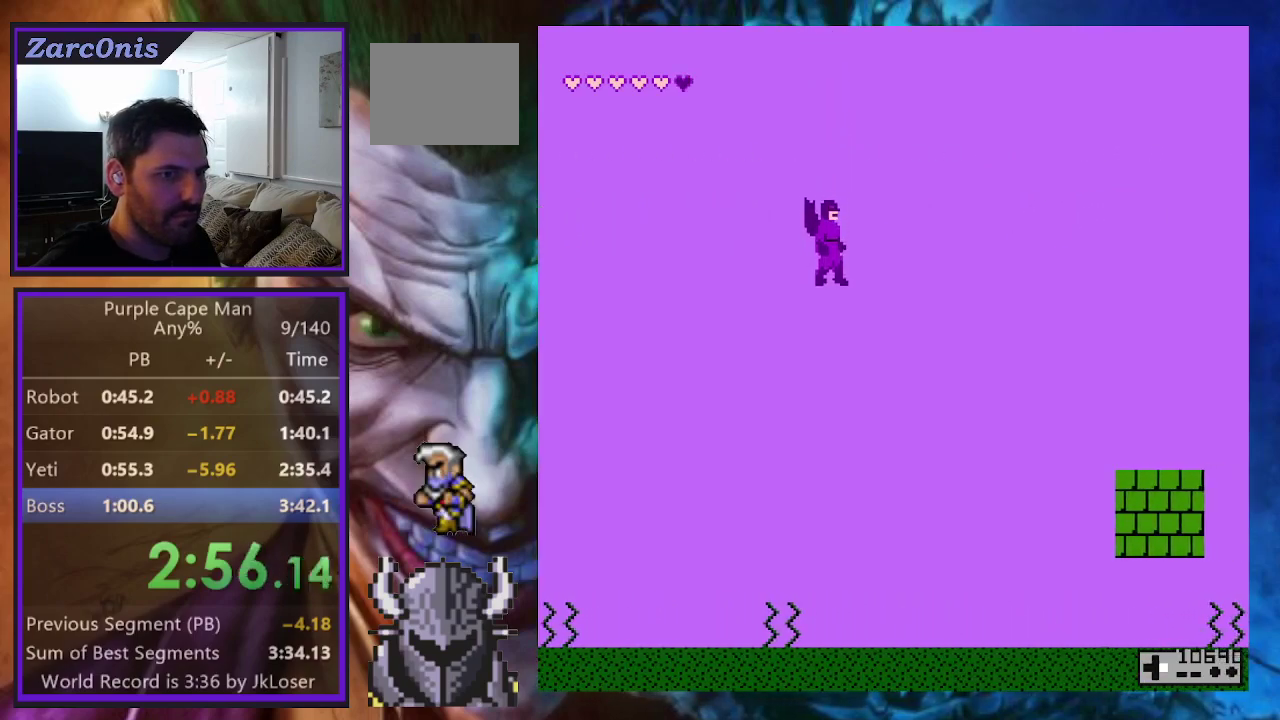
{"buttons": ["DPAD_UP", "DPAD_RIGHT"], "events": [[167, "DPAD_UP", "down"]]}
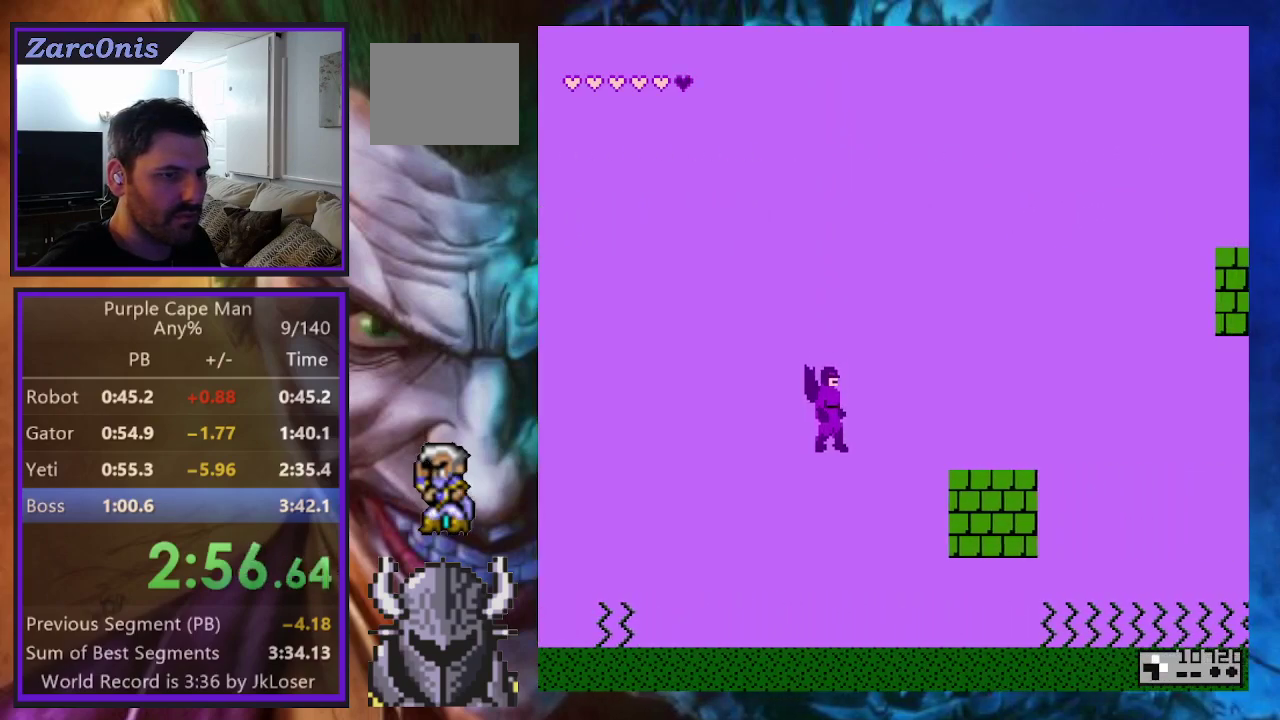
{"buttons": [], "events": [[267, "DPAD_RIGHT", "up"], [283, "DPAD_LEFT", "down"], [433, "DPAD_LEFT", "up"], [450, "DPAD_UP", "up"]]}
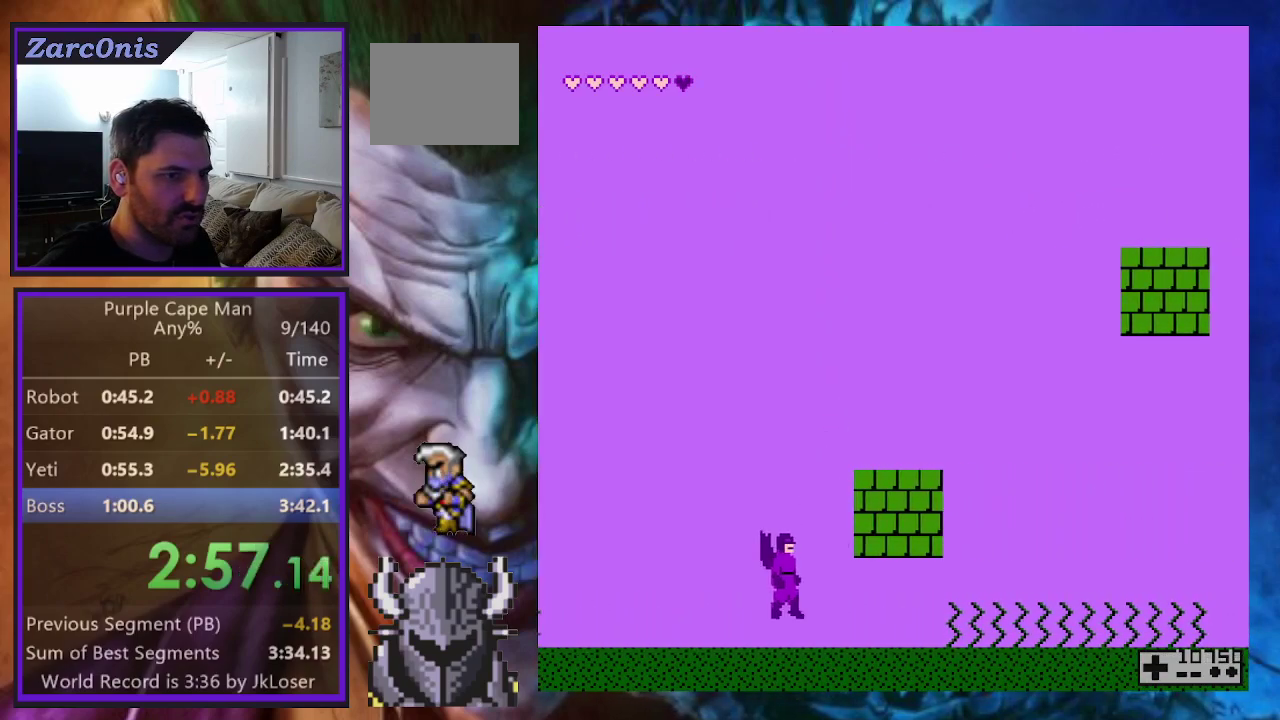
{"buttons": ["B", "DPAD_UP", "DPAD_RIGHT"], "events": [[117, "B", "down"], [133, "DPAD_RIGHT", "down"], [217, "DPAD_UP", "down"]]}
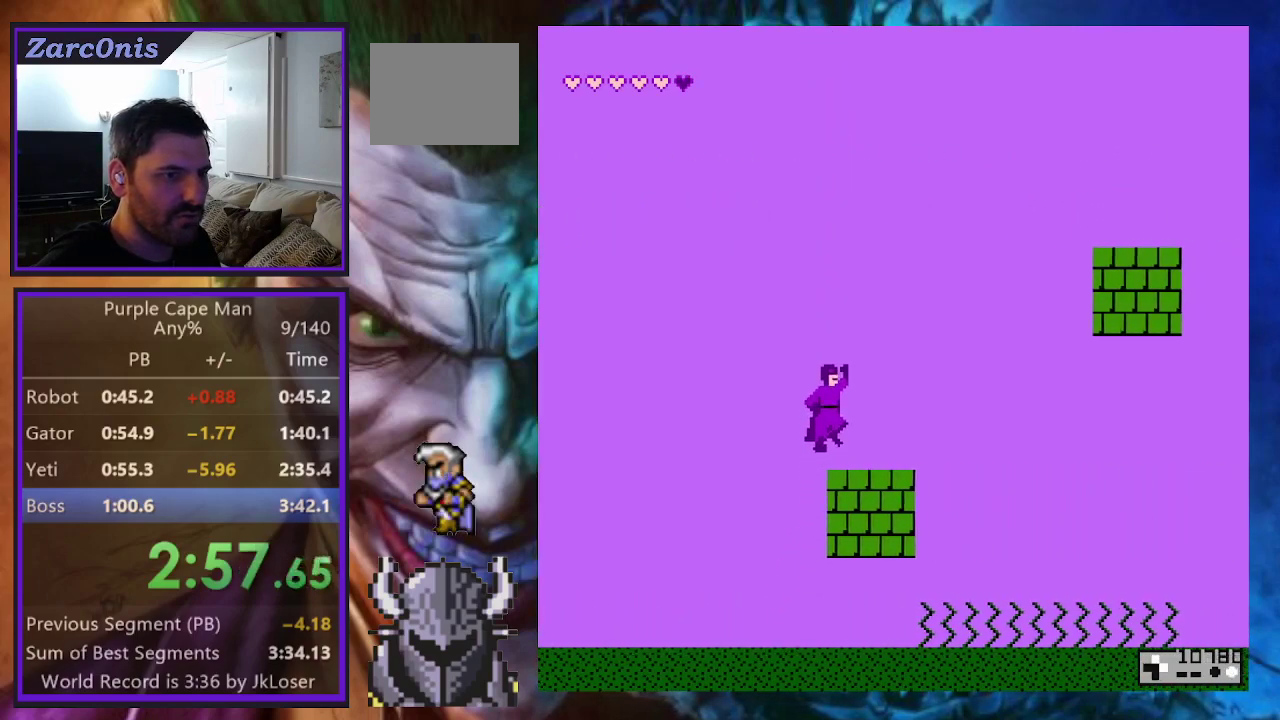
{"buttons": ["DPAD_UP", "DPAD_RIGHT"], "events": [[17, "B", "up"], [283, "B", "down"], [383, "B", "up"]]}
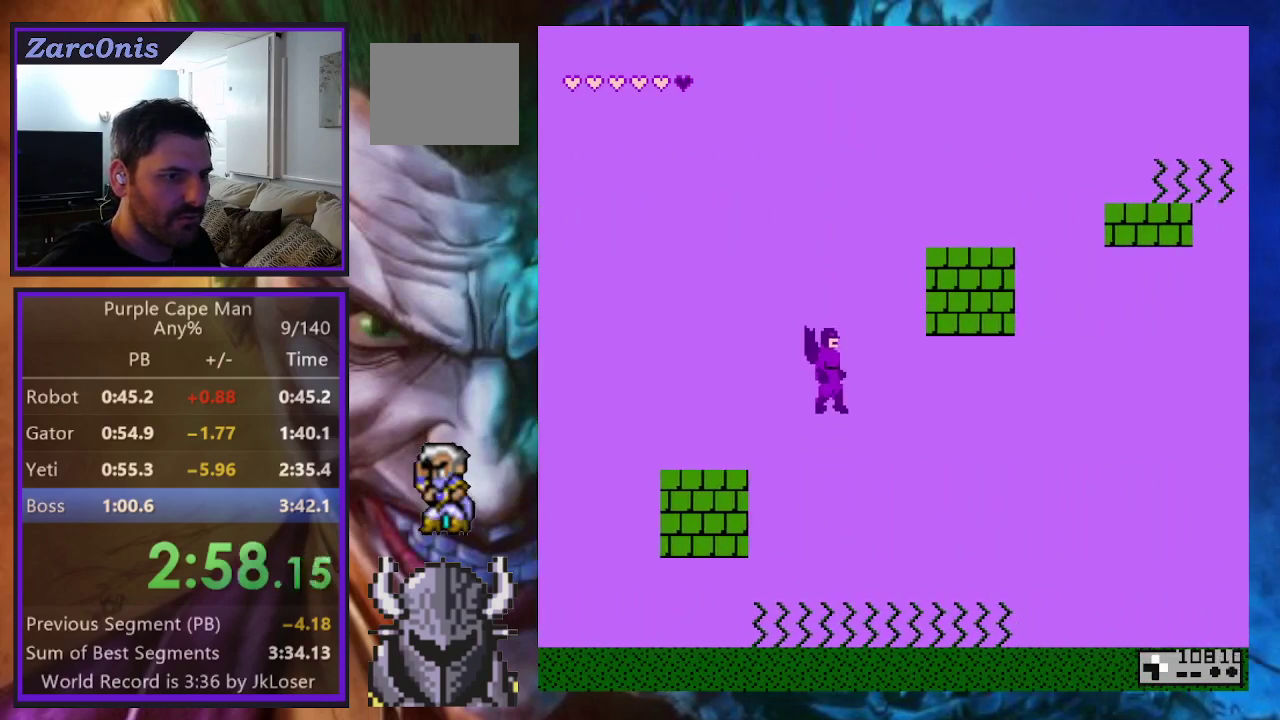
{"buttons": ["DPAD_UP", "DPAD_RIGHT"], "events": []}
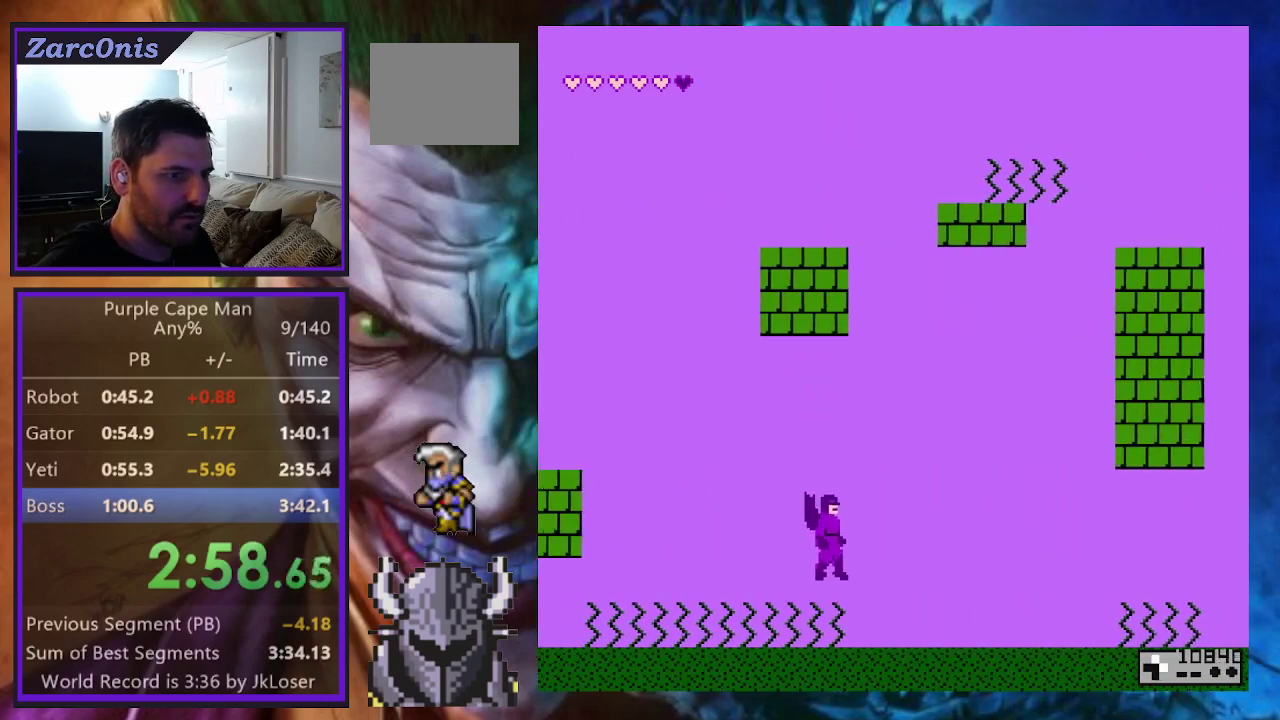
{"buttons": ["DPAD_UP", "DPAD_RIGHT"], "events": []}
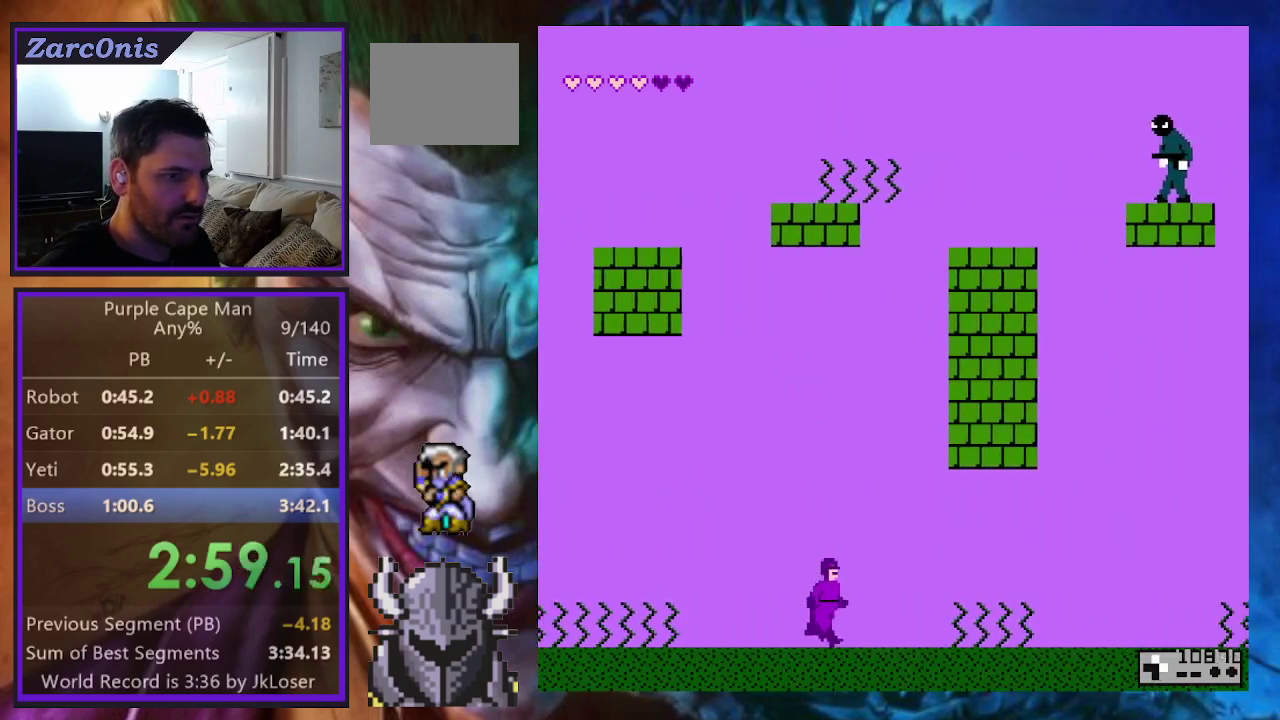
{"buttons": ["DPAD_UP", "DPAD_RIGHT"], "events": [[283, "B", "down"], [500, "B", "up"]]}
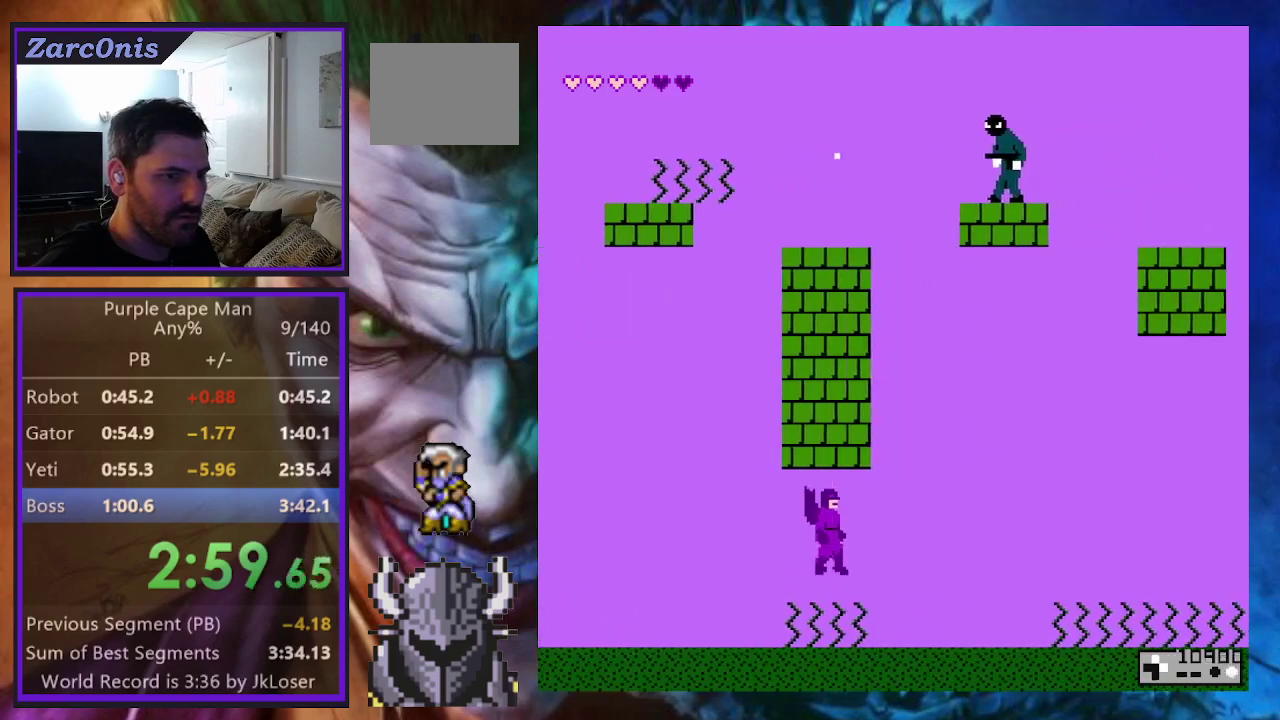
{"buttons": ["DPAD_UP", "DPAD_RIGHT"], "events": []}
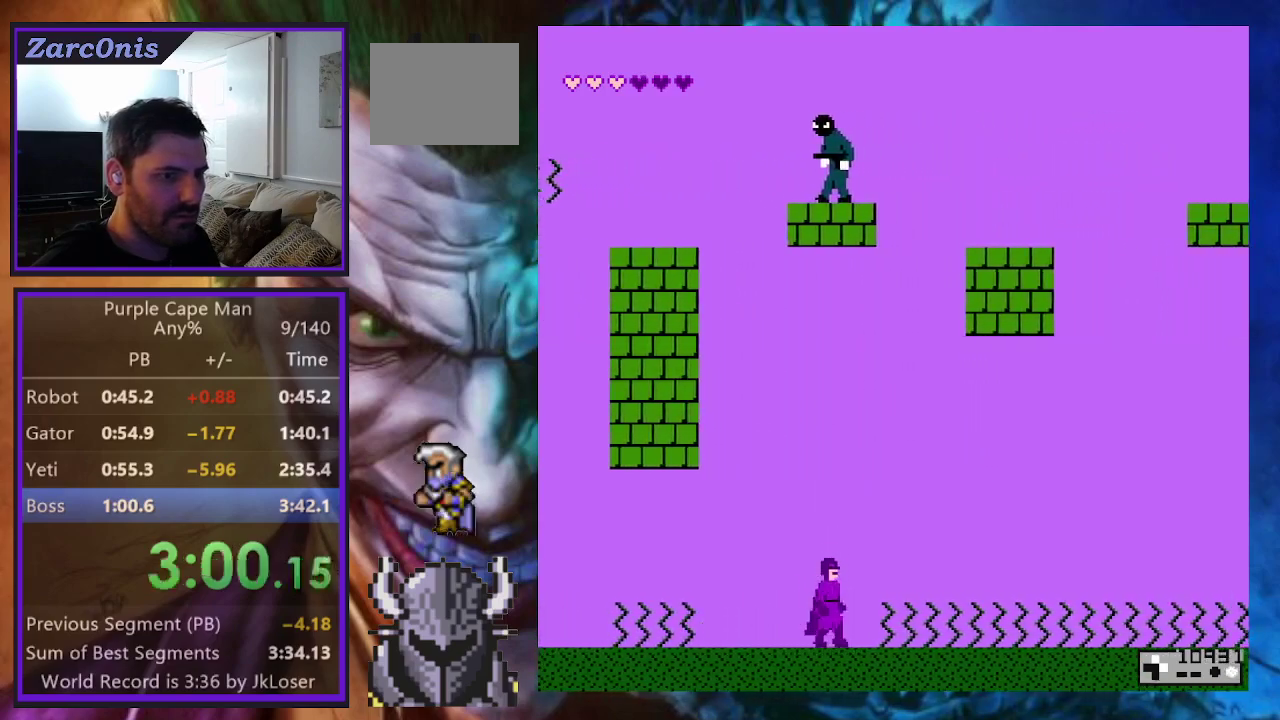
{"buttons": ["B", "DPAD_UP", "DPAD_RIGHT"], "events": [[17, "B", "down"]]}
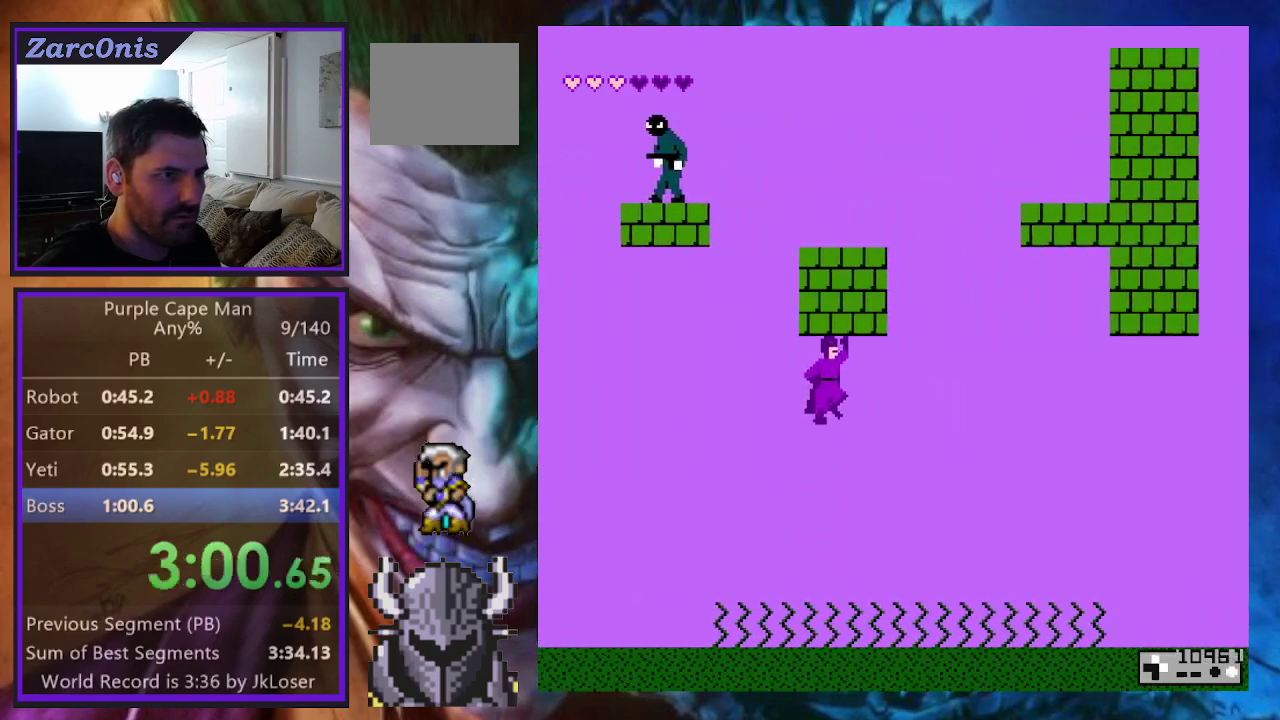
{"buttons": ["DPAD_UP", "DPAD_RIGHT"], "events": [[250, "B", "up"]]}
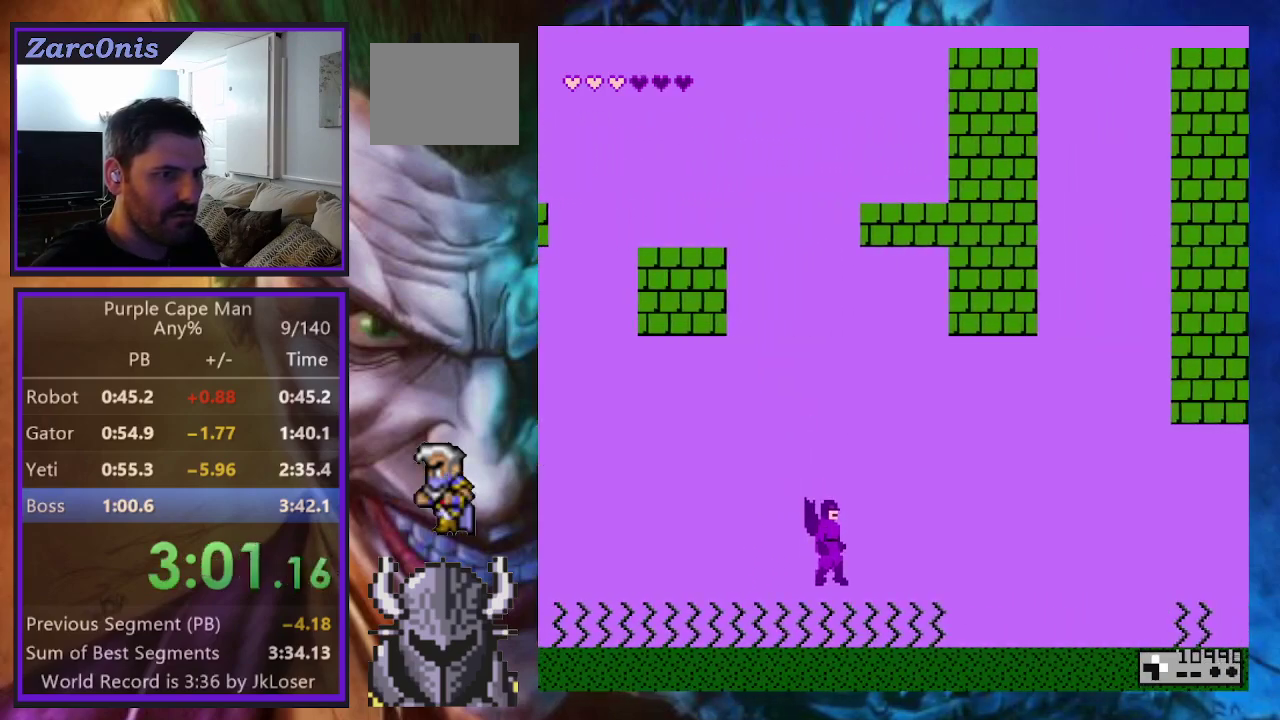
{"buttons": ["DPAD_UP", "DPAD_RIGHT"], "events": []}
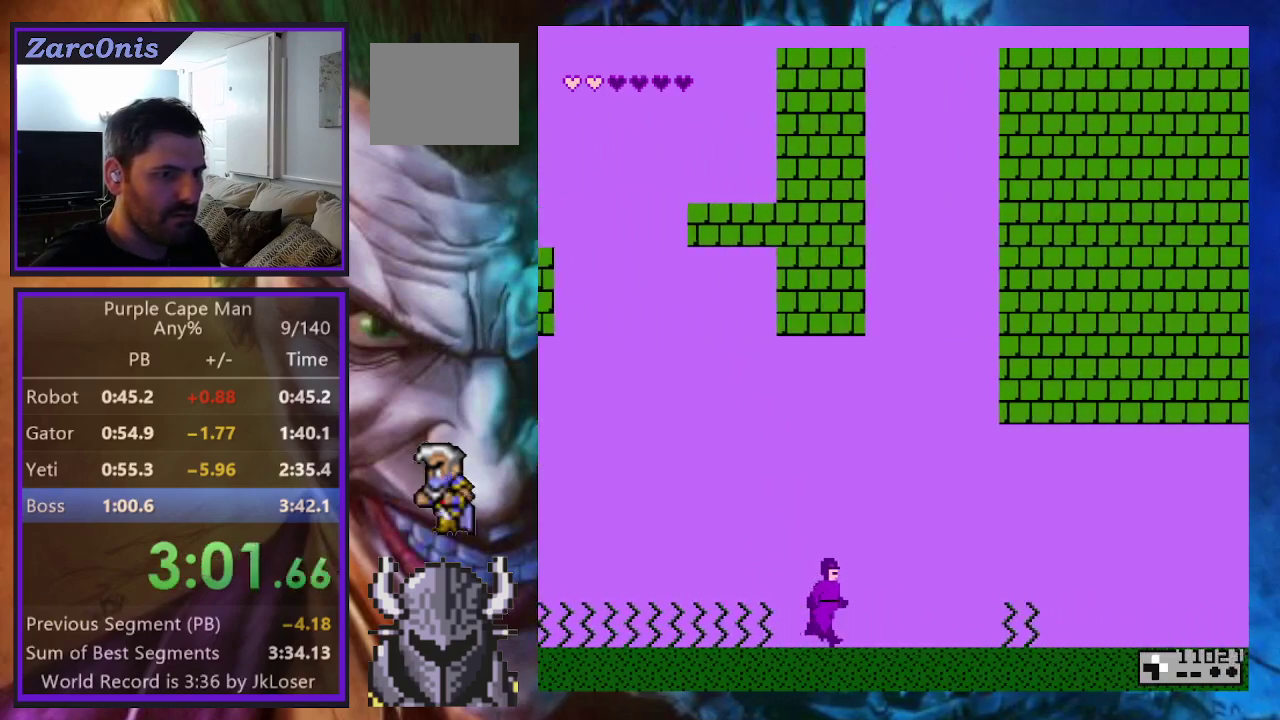
{"buttons": ["B", "DPAD_UP", "DPAD_RIGHT"], "events": [[350, "B", "down"]]}
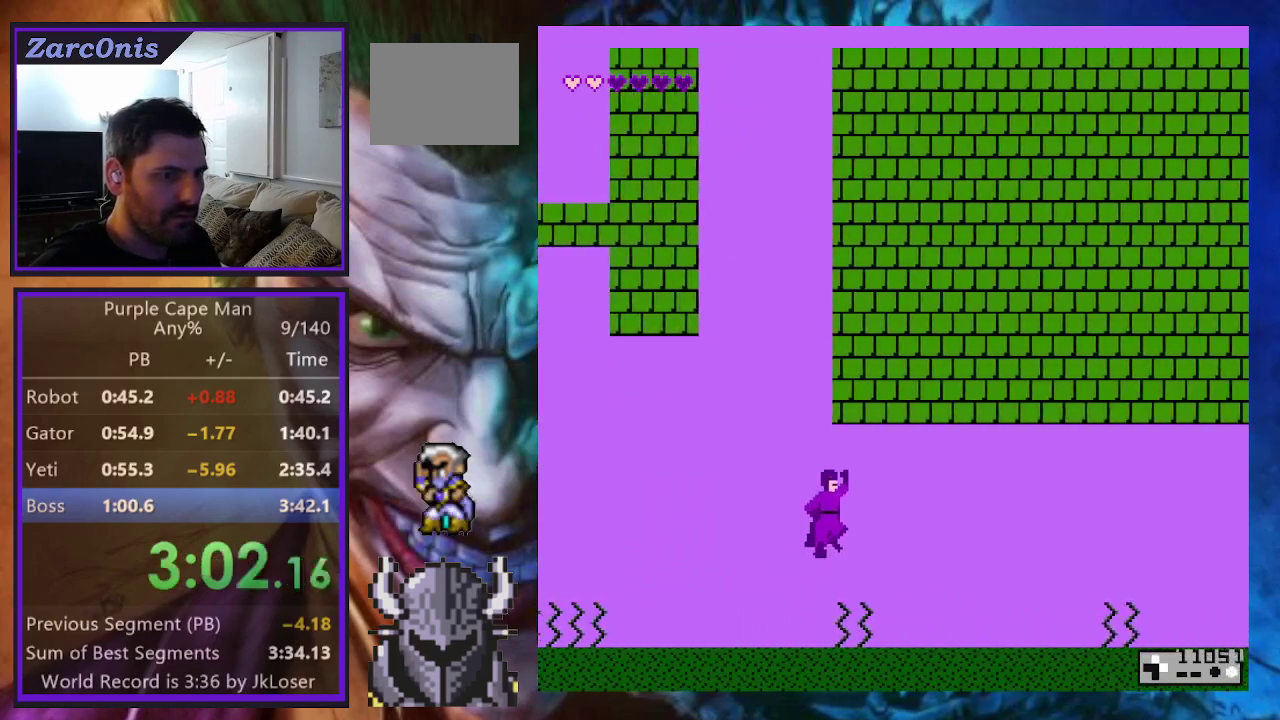
{"buttons": ["DPAD_UP", "DPAD_RIGHT"], "events": [[100, "B", "up"]]}
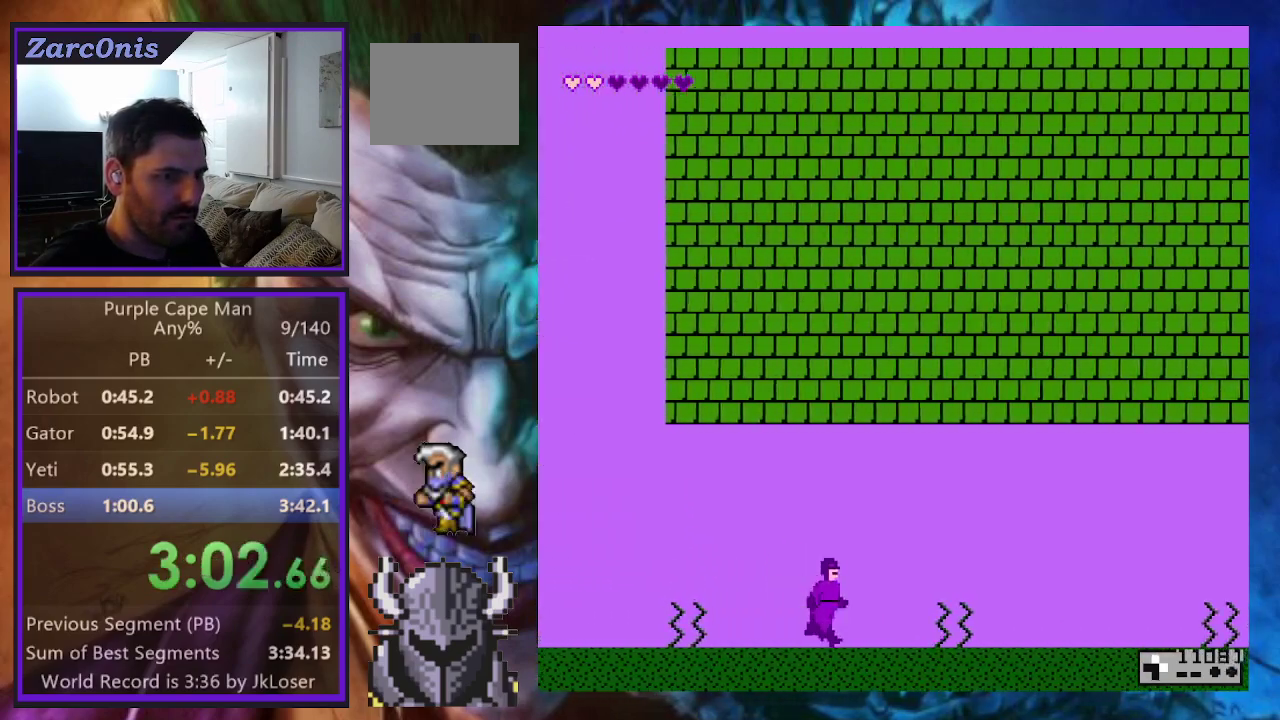
{"buttons": ["DPAD_UP", "DPAD_RIGHT"], "events": [[83, "B", "down"], [367, "B", "up"]]}
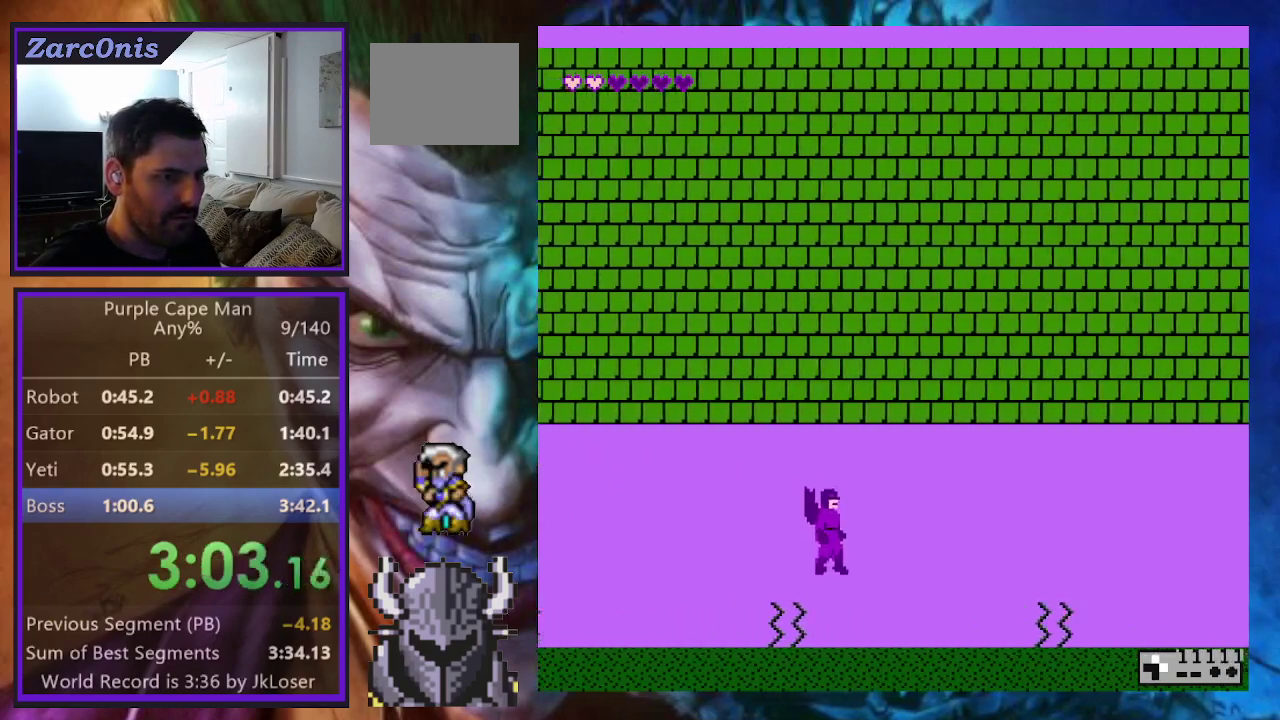
{"buttons": ["B", "DPAD_UP", "DPAD_RIGHT"], "events": [[250, "A", "down"], [333, "A", "up"], [400, "B", "down"]]}
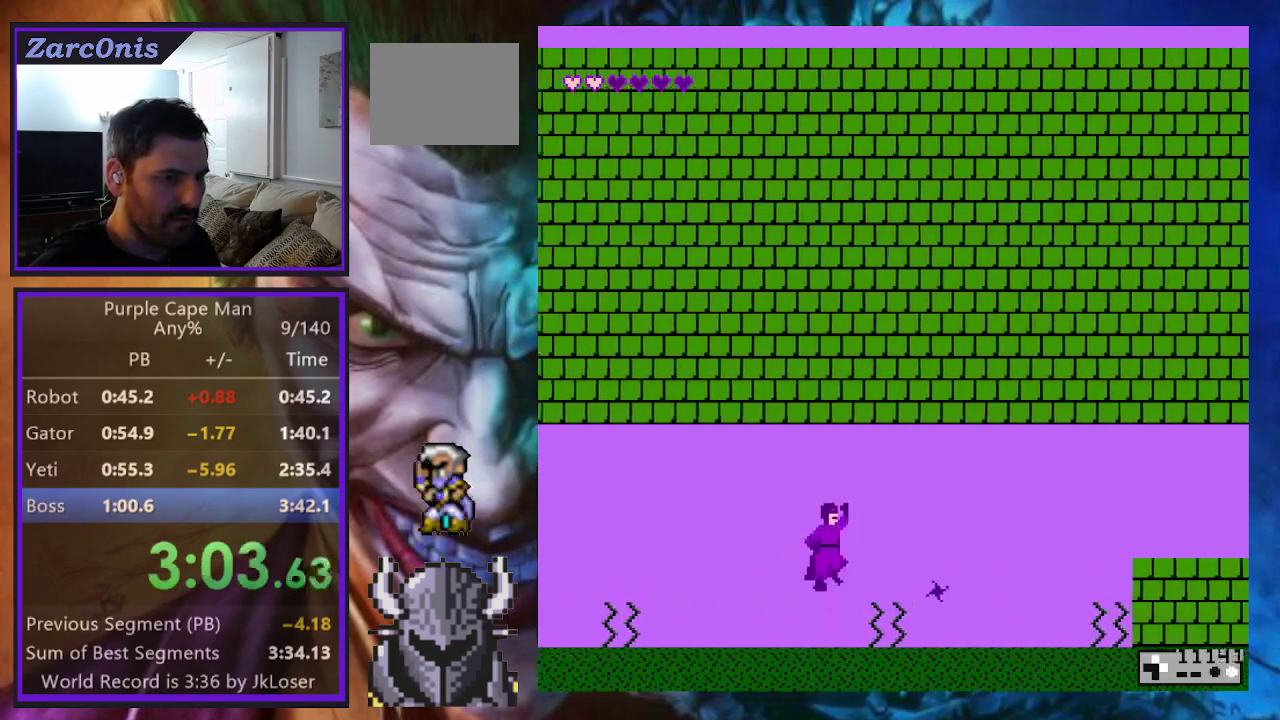
{"buttons": ["DPAD_UP", "DPAD_RIGHT"], "events": [[200, "B", "up"]]}
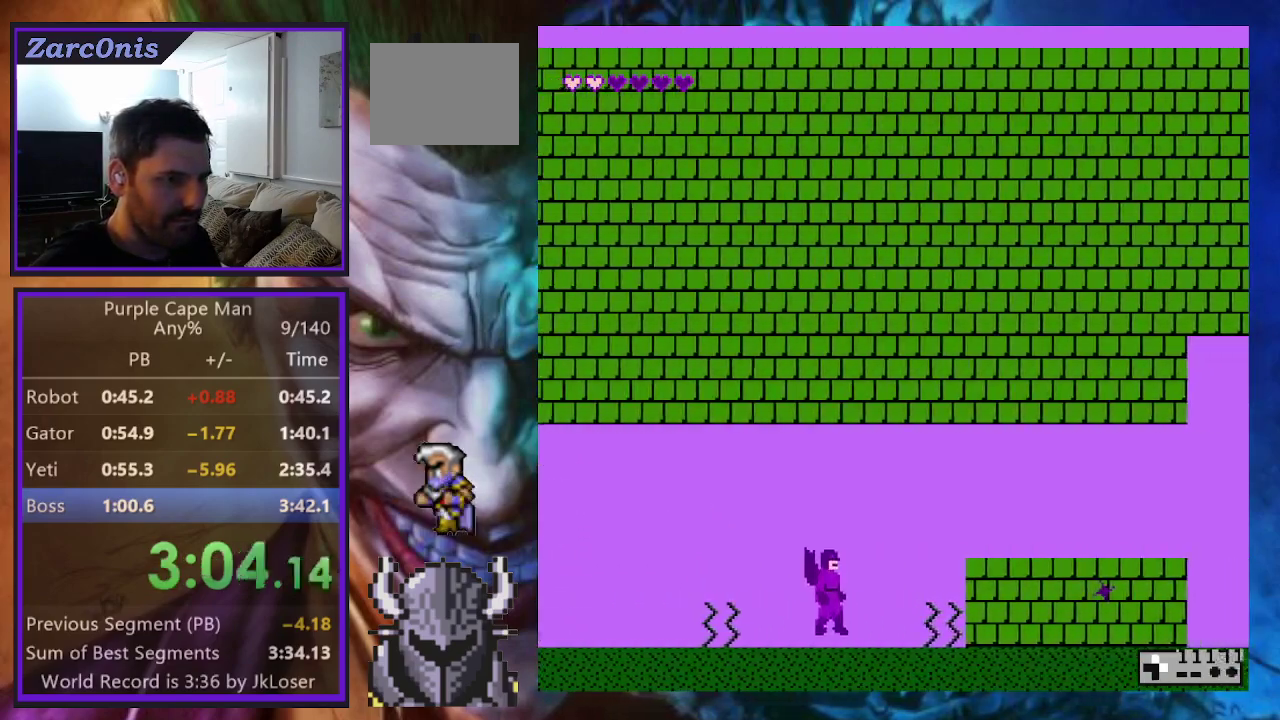
{"buttons": ["DPAD_UP", "DPAD_RIGHT"], "events": [[100, "B", "down"], [417, "B", "up"]]}
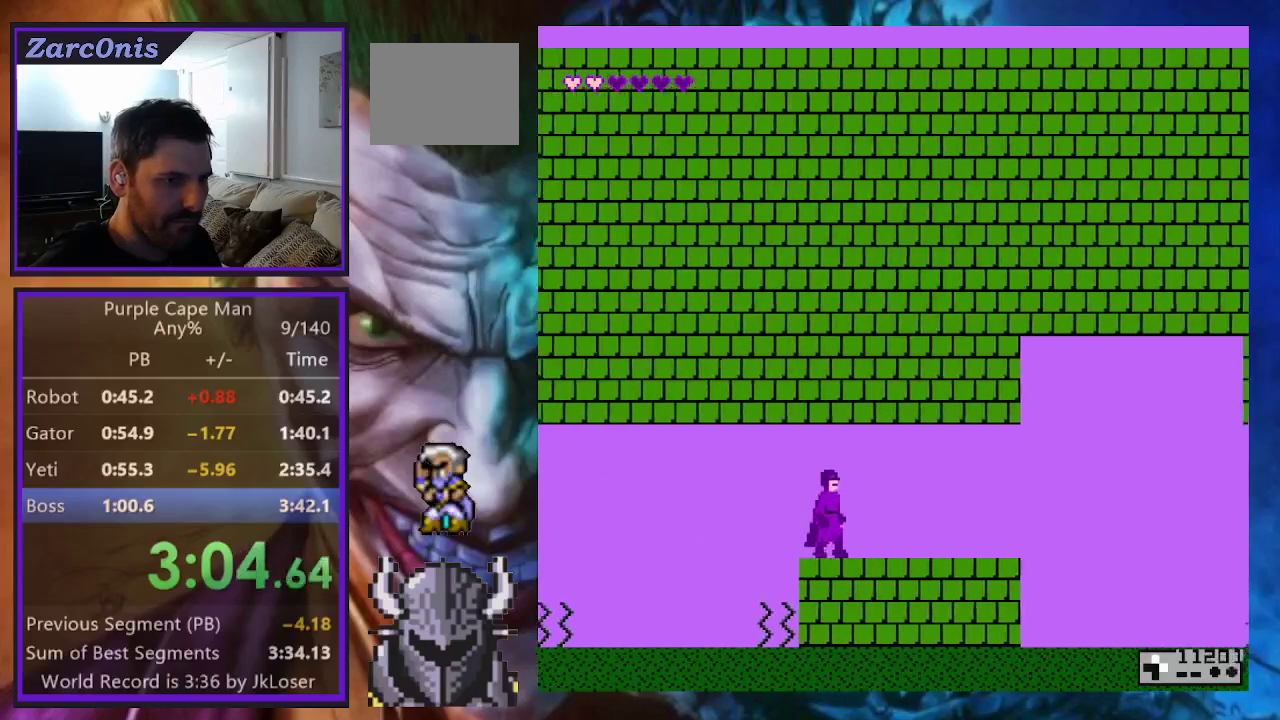
{"buttons": ["DPAD_UP", "DPAD_RIGHT"], "events": []}
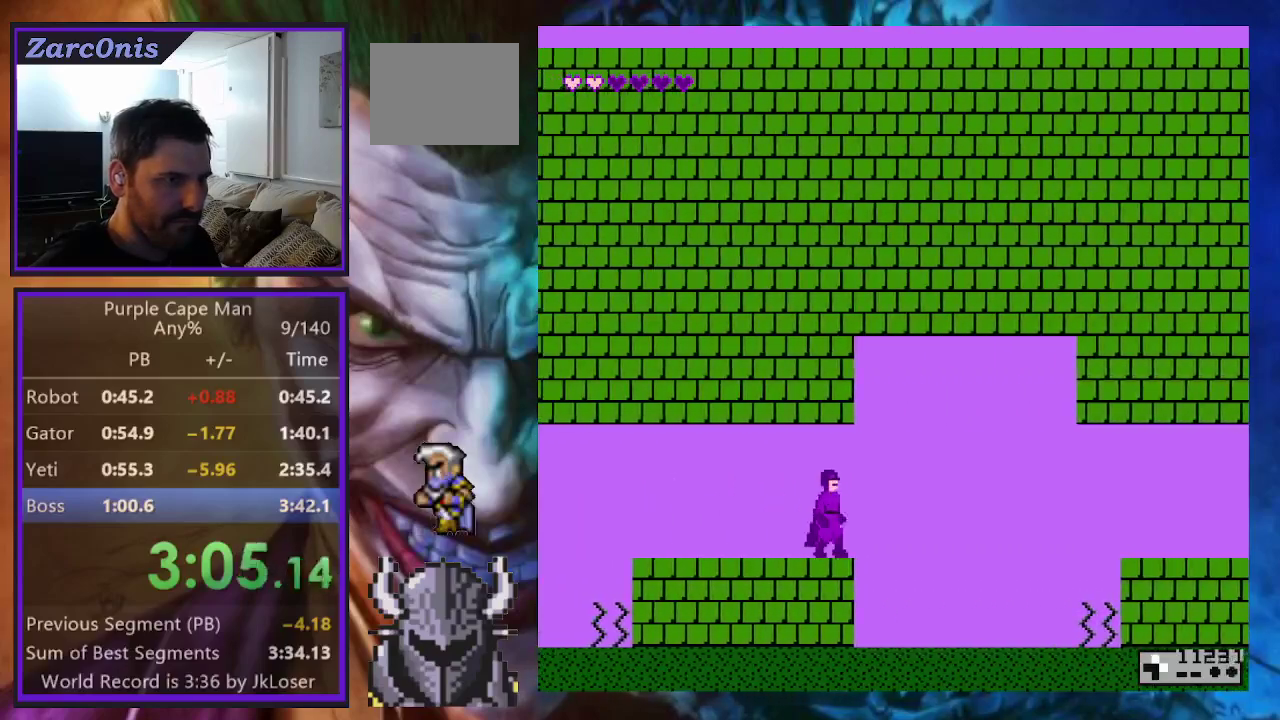
{"buttons": ["A", "DPAD_UP", "DPAD_RIGHT"], "events": [[467, "A", "down"]]}